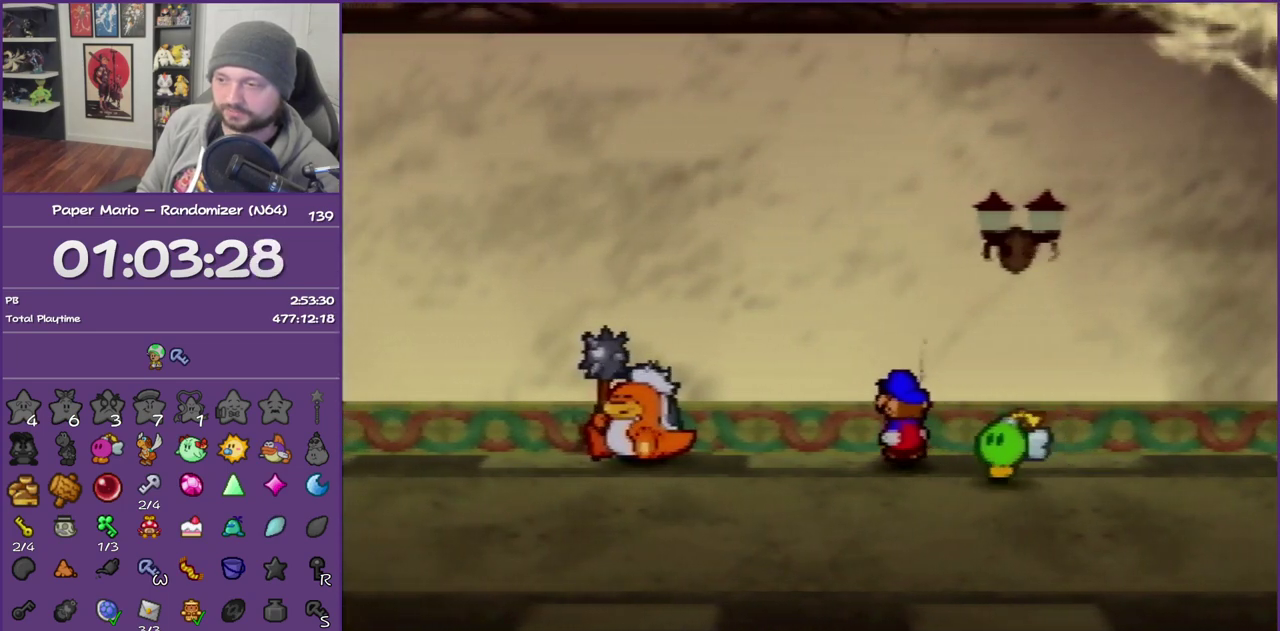
Gameplay with a controller (Nintendo layout); each line is a JSON object with the inputs held at the frame after it. "events" lists button and stick changes between this image and that frame as [ms after this image, input, new state], when the widget could be followed in between. This overlay highlights the sticks when they move; stick clicks (L3) are not distinguishable. Not read: L3 R3.
{"buttons": [], "left_stick": "up-left", "events": []}
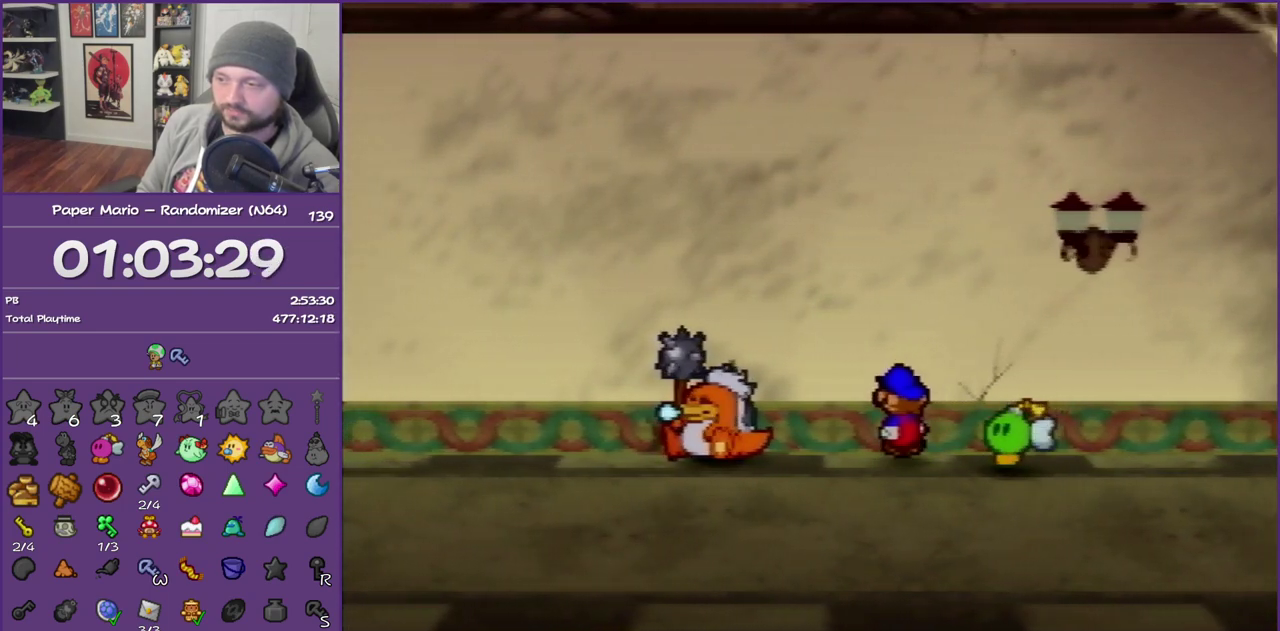
{"buttons": [], "left_stick": "center", "events": [[250, "C_DOWN", "down"], [350, "left_stick", "center"], [400, "C_DOWN", "up"]]}
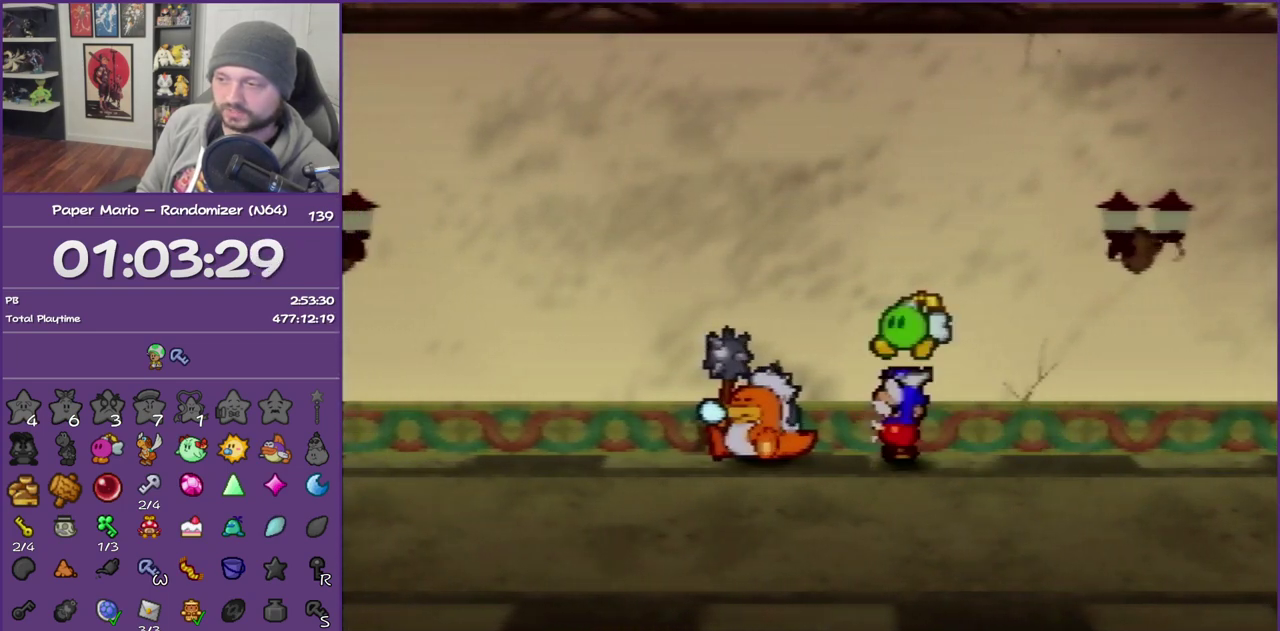
{"buttons": [], "left_stick": "center", "events": []}
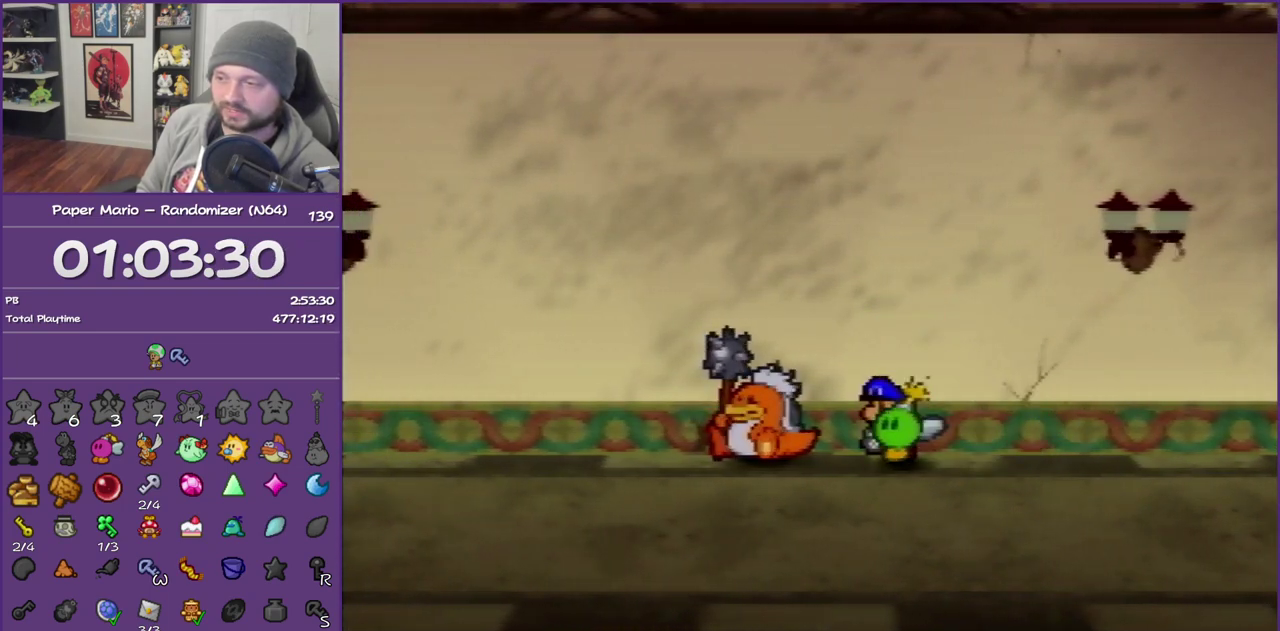
{"buttons": [], "left_stick": "right", "events": [[17, "left_stick", "right"]]}
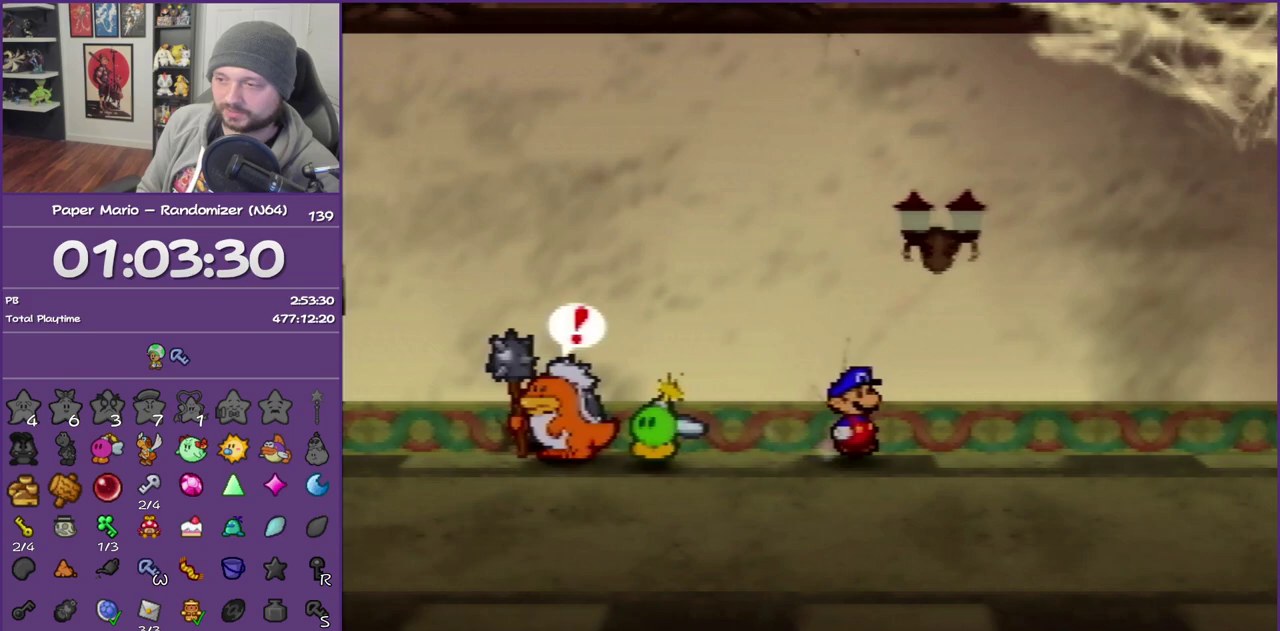
{"buttons": [], "left_stick": "down", "events": [[17, "left_stick", "down-right"], [367, "left_stick", "down"]]}
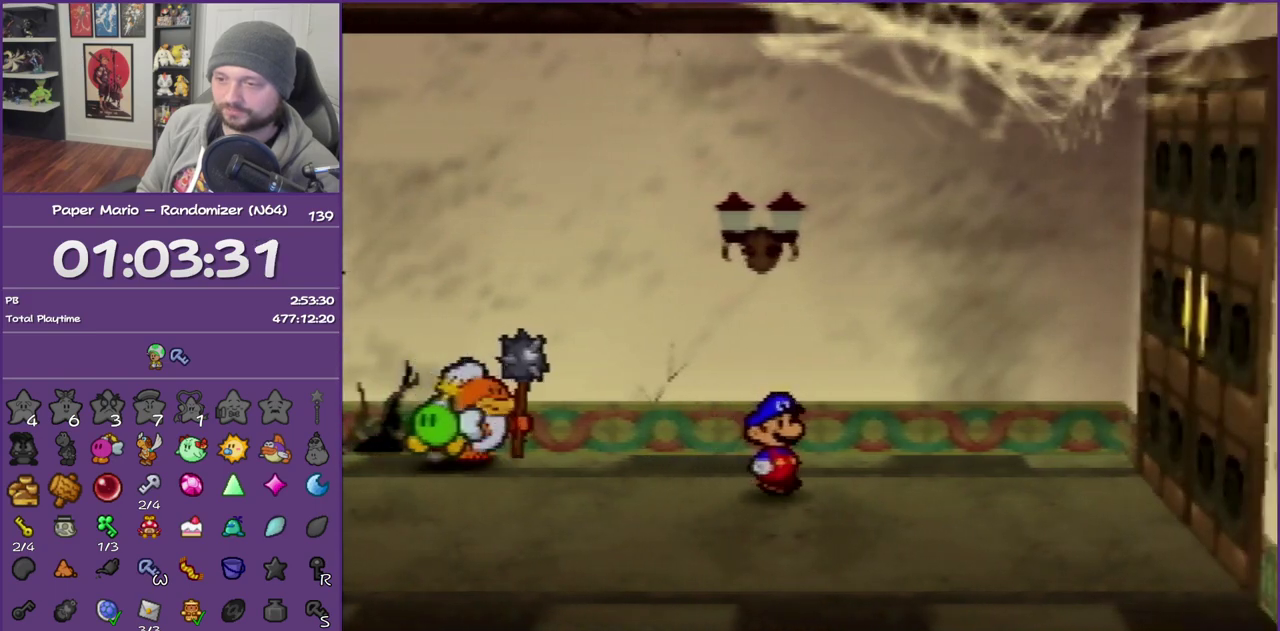
{"buttons": [], "left_stick": "down-left", "events": [[500, "left_stick", "down-left"]]}
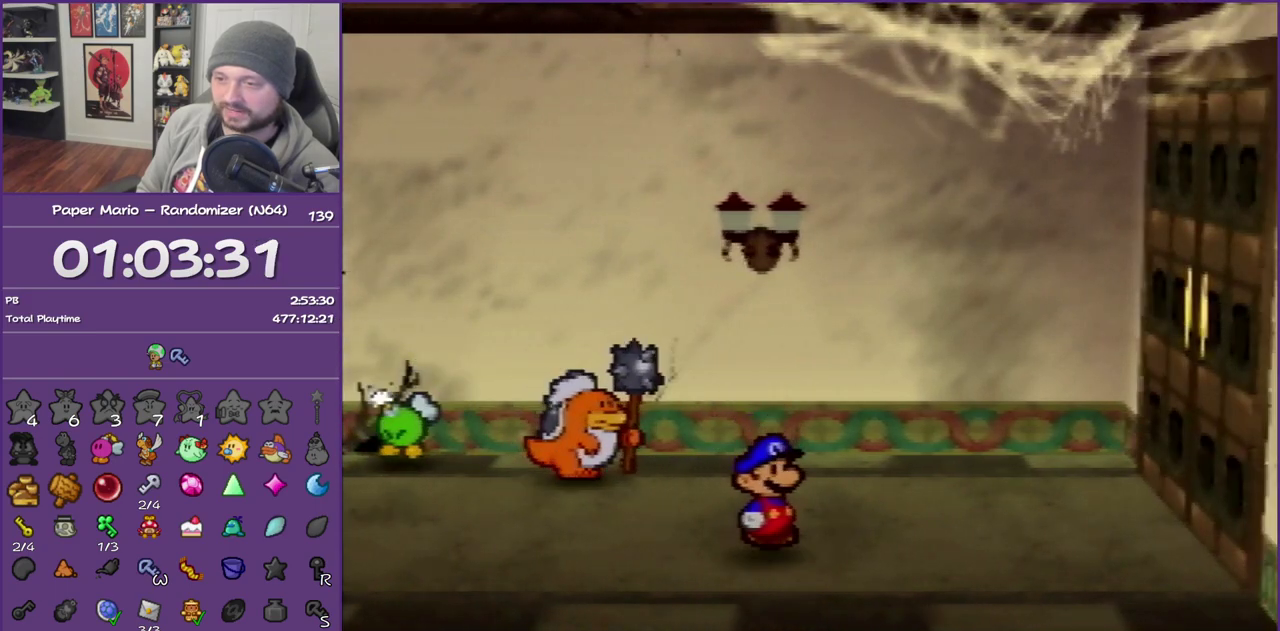
{"buttons": ["C_DOWN"], "left_stick": "down-left", "events": [[300, "C_DOWN", "down"], [433, "C_DOWN", "up"], [483, "C_DOWN", "down"]]}
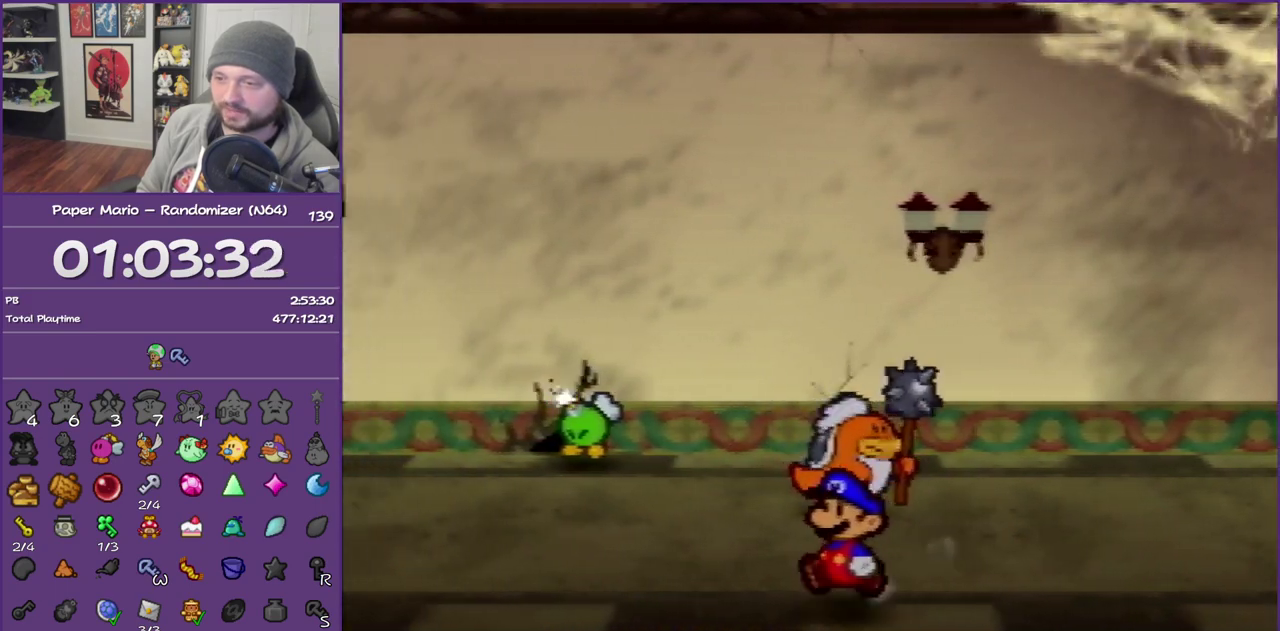
{"buttons": [], "left_stick": "left", "events": [[183, "left_stick", "left"], [267, "C_DOWN", "up"], [333, "C_DOWN", "down"], [450, "C_DOWN", "up"]]}
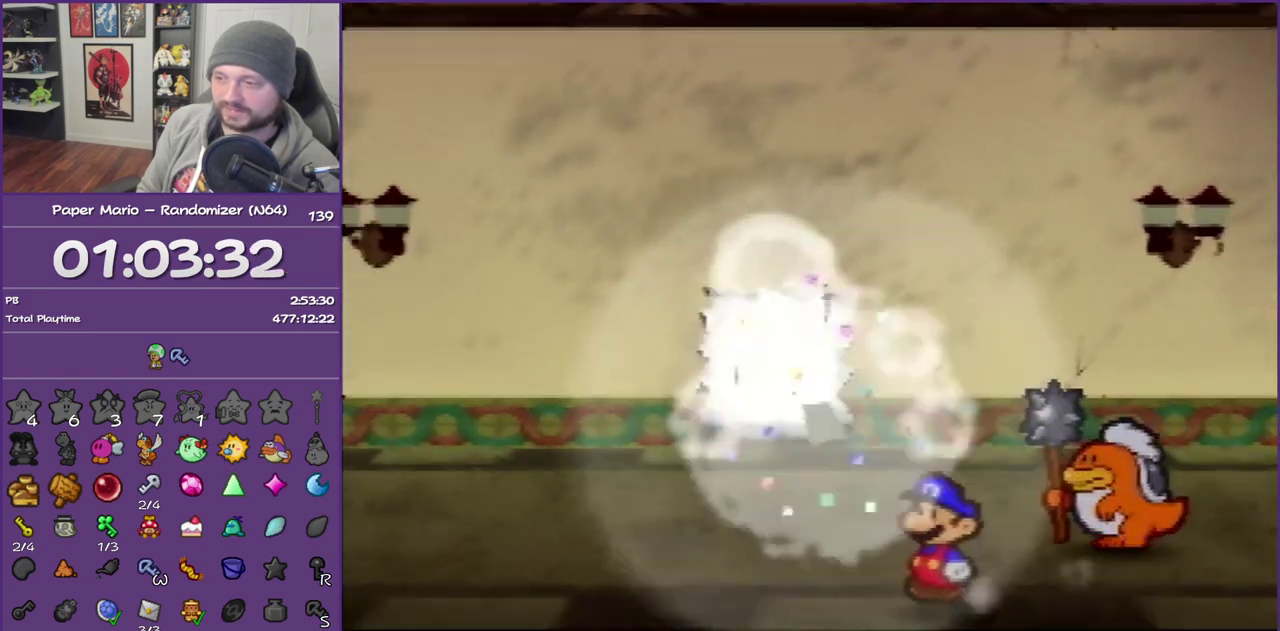
{"buttons": ["Z"], "left_stick": "up", "events": [[17, "C_DOWN", "down"], [150, "C_DOWN", "up"], [150, "left_stick", "up-left"], [333, "left_stick", "up"], [400, "Z", "down"]]}
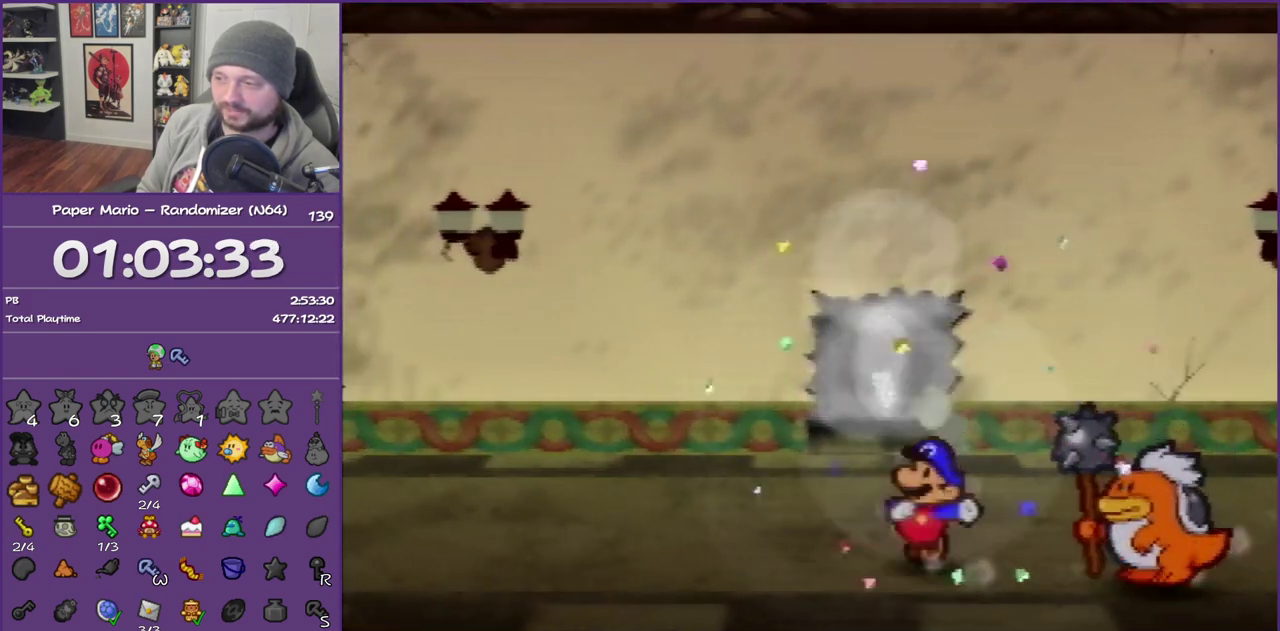
{"buttons": [], "left_stick": "center", "events": [[300, "Z", "up"], [433, "left_stick", "center"]]}
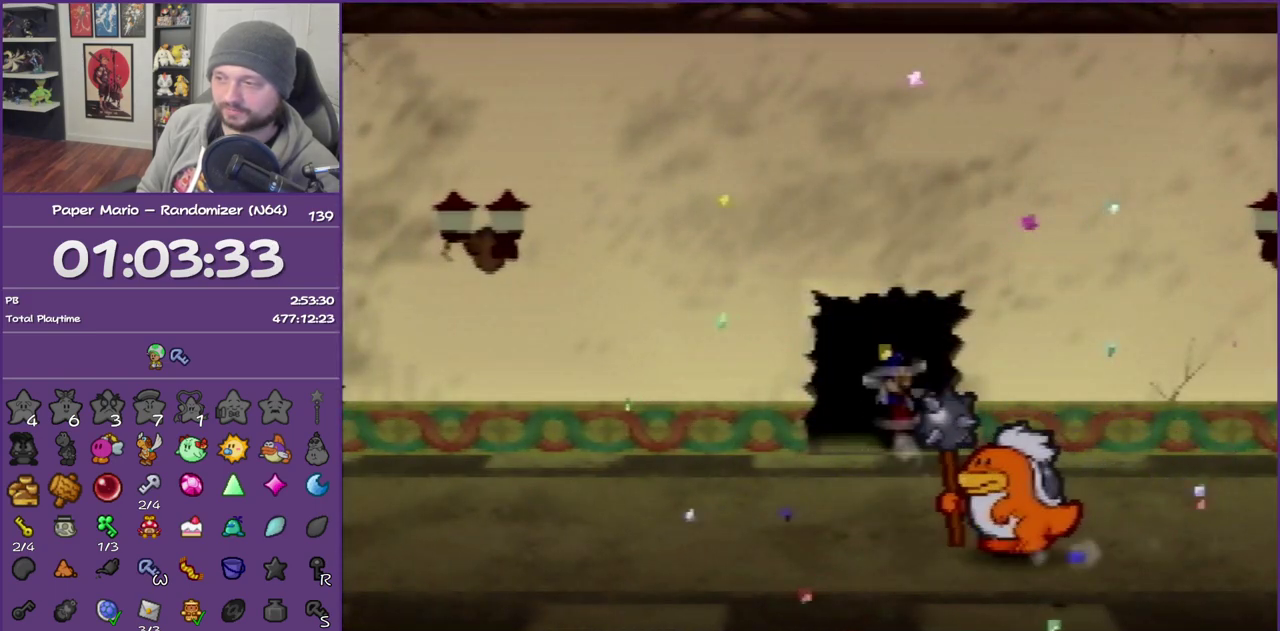
{"buttons": [], "left_stick": "center", "events": []}
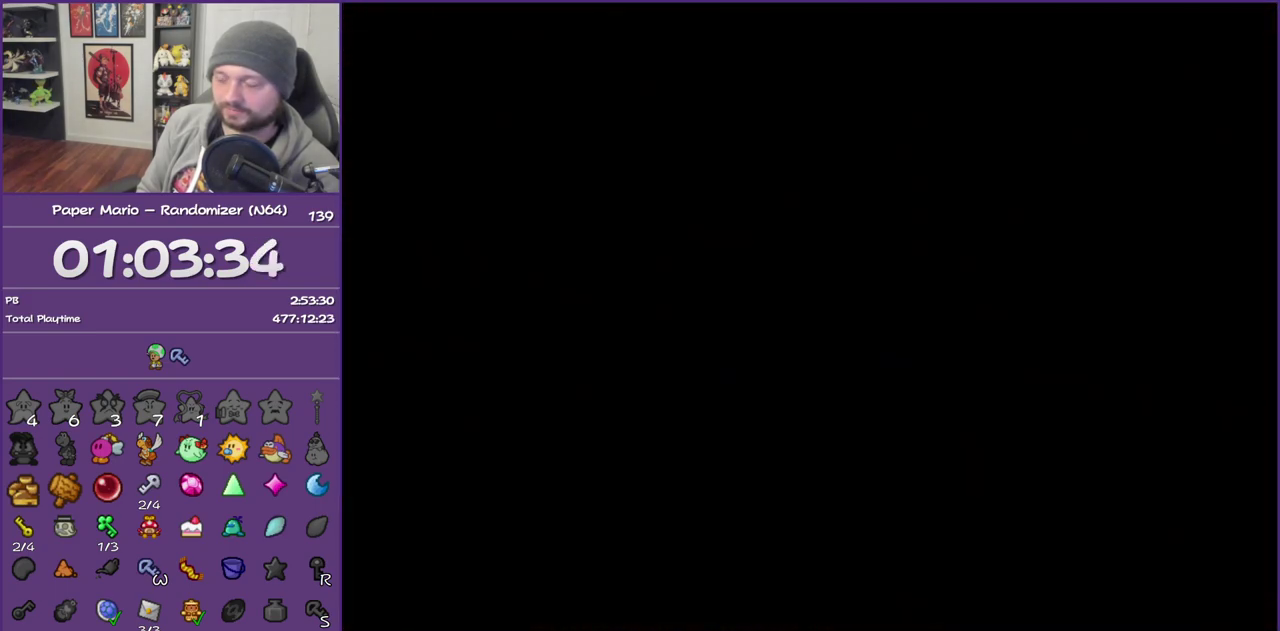
{"buttons": [], "left_stick": "center", "events": []}
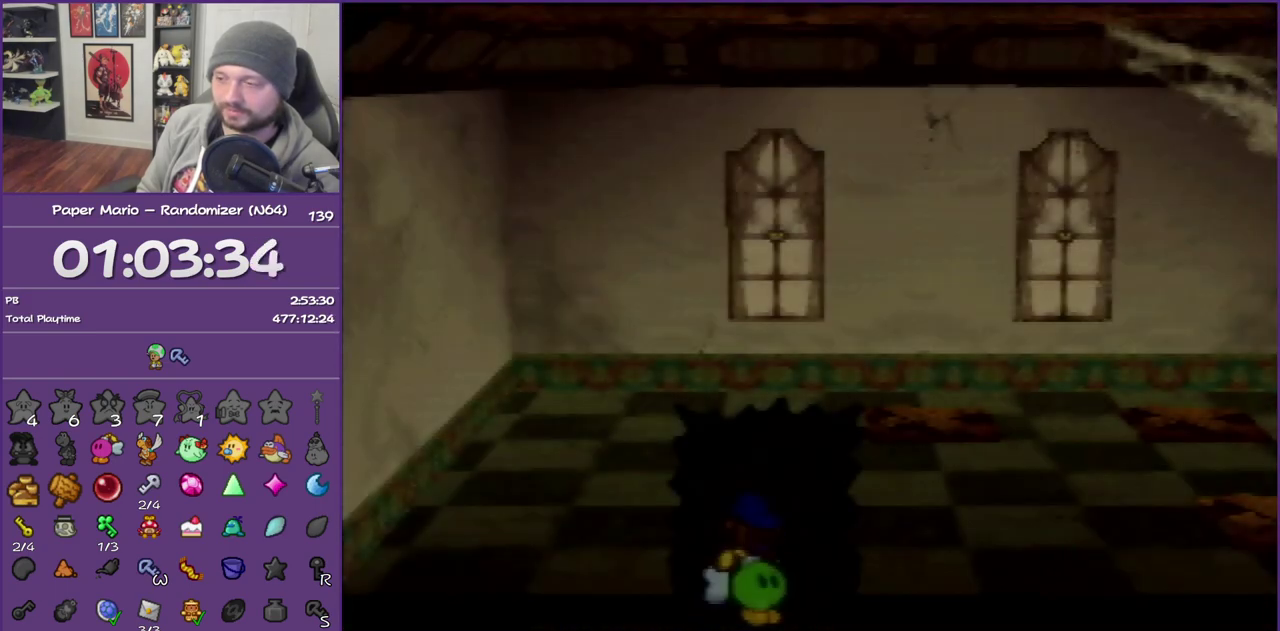
{"buttons": ["Z"], "left_stick": "down", "events": [[233, "left_stick", "down"], [333, "Z", "down"]]}
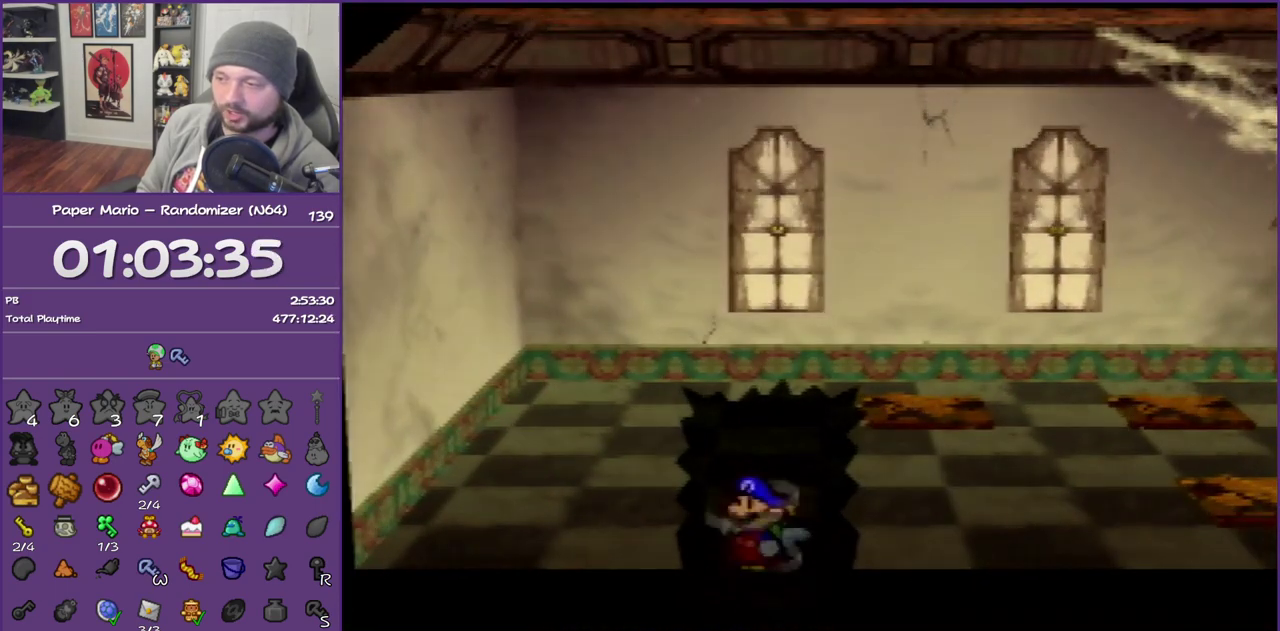
{"buttons": [], "left_stick": "center", "events": [[83, "Z", "up"], [233, "left_stick", "center"]]}
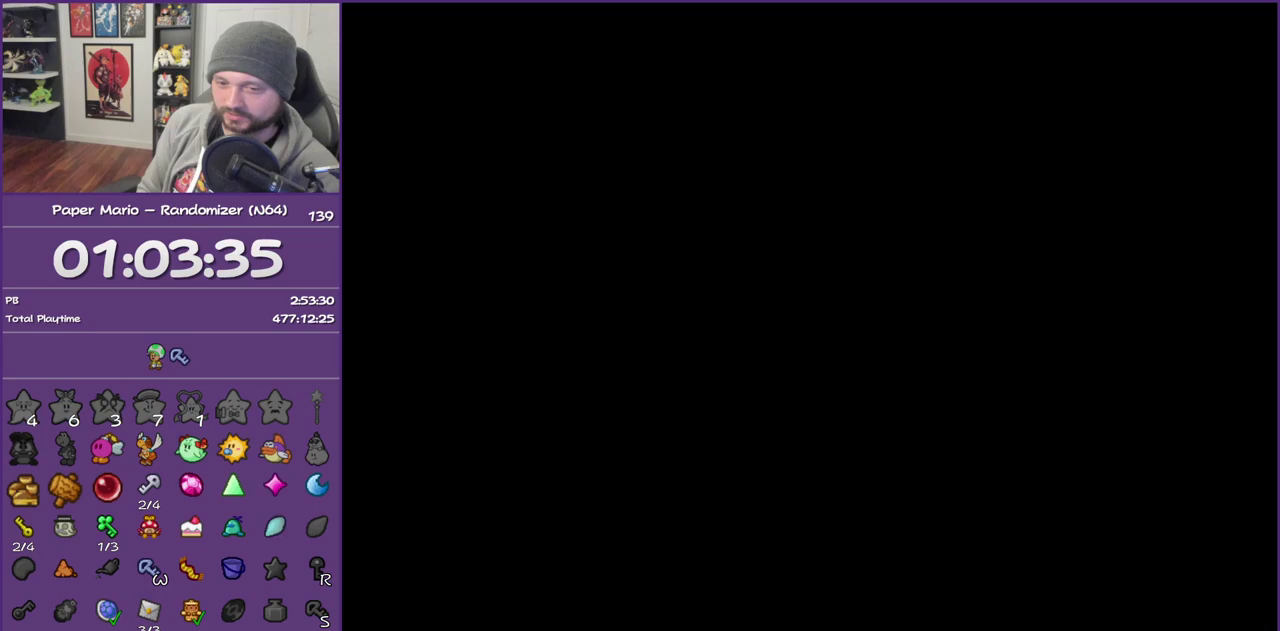
{"buttons": [], "left_stick": "down", "events": [[367, "left_stick", "down"]]}
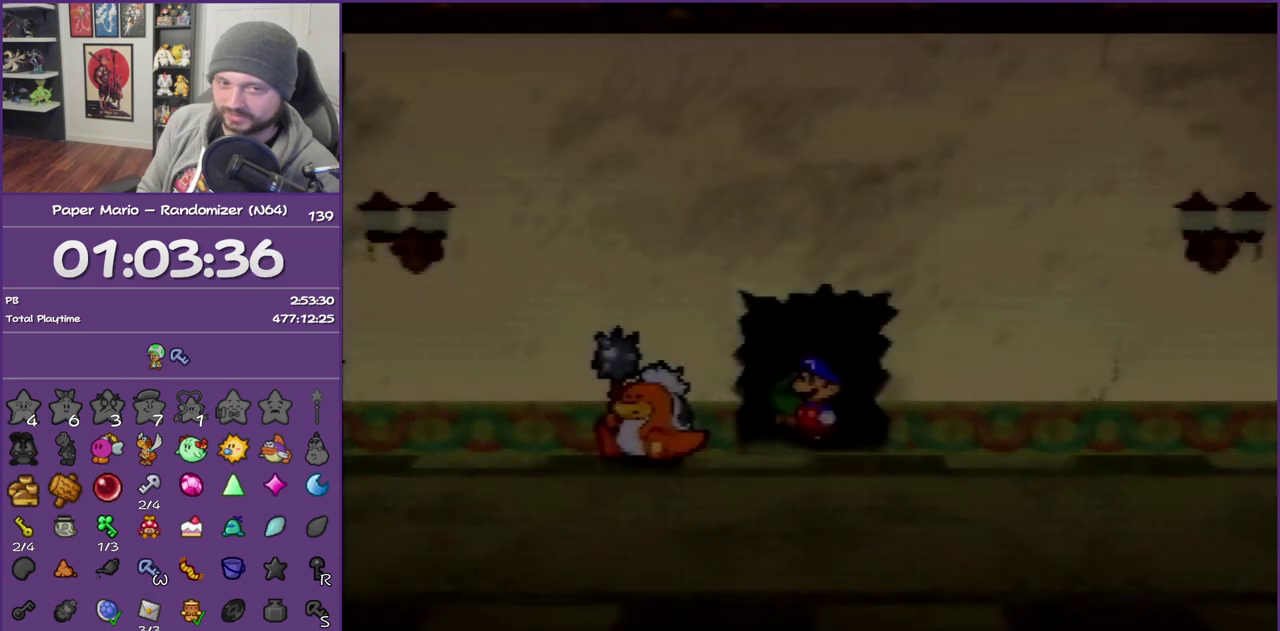
{"buttons": ["Z"], "left_stick": "down-left", "events": [[333, "left_stick", "down-left"], [467, "Z", "down"]]}
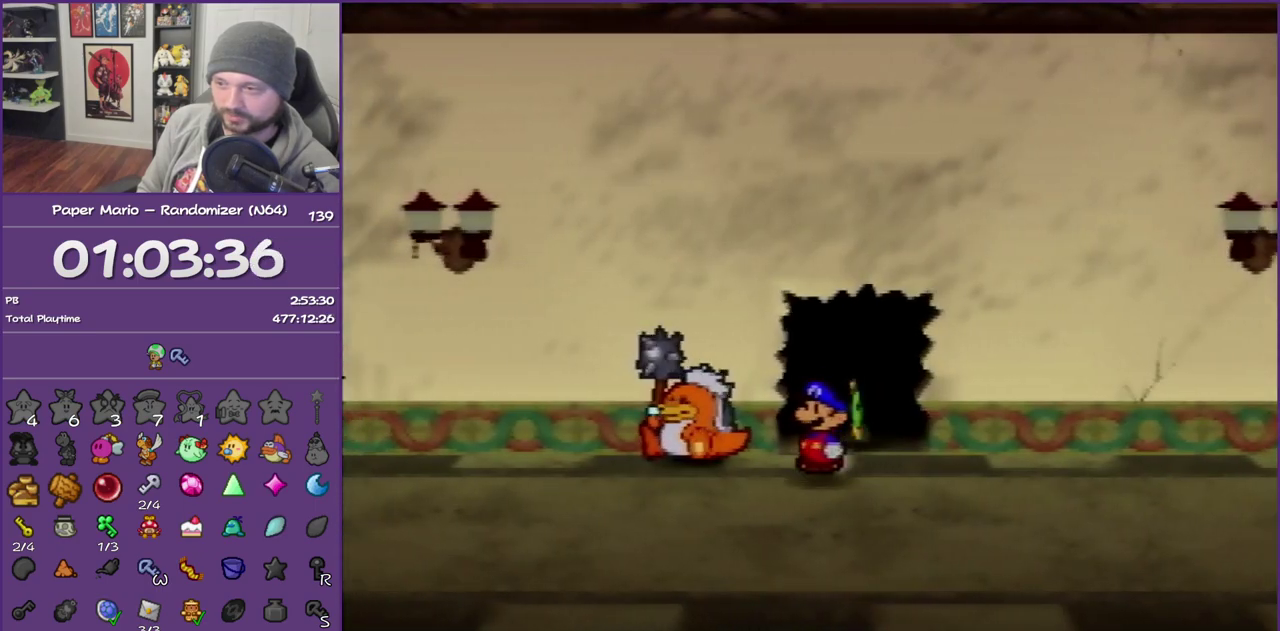
{"buttons": [], "left_stick": "up-left", "events": [[117, "Z", "up"], [150, "A", "down"], [150, "left_stick", "left"], [200, "A", "up"], [367, "left_stick", "up-left"]]}
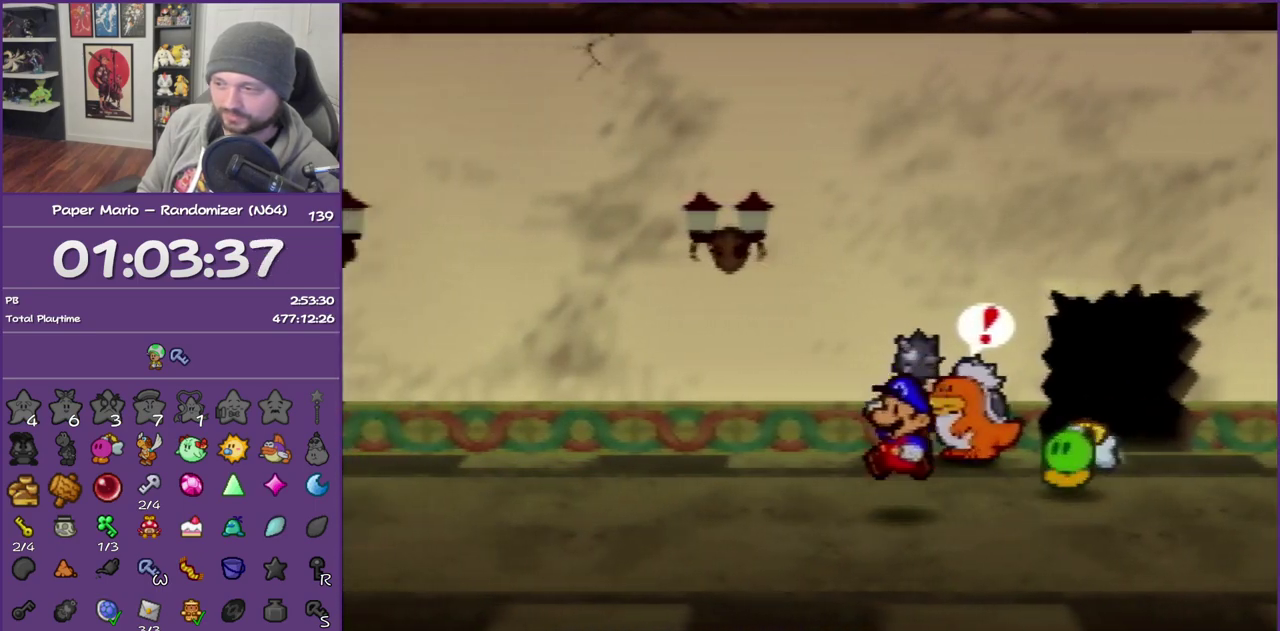
{"buttons": [], "left_stick": "left", "events": [[117, "Z", "down"], [200, "Z", "up"], [300, "left_stick", "left"], [333, "Z", "down"], [450, "Z", "up"]]}
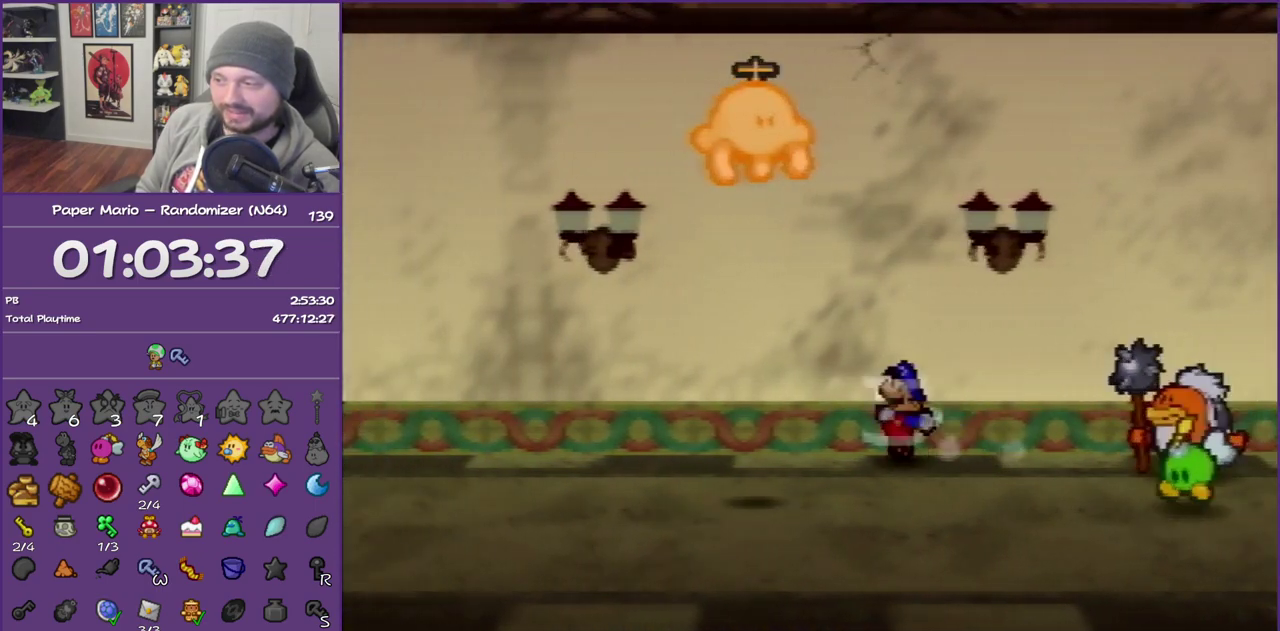
{"buttons": ["Z"], "left_stick": "left", "events": [[50, "Z", "down"], [150, "Z", "up"], [200, "Z", "down"], [333, "Z", "up"], [383, "Z", "down"]]}
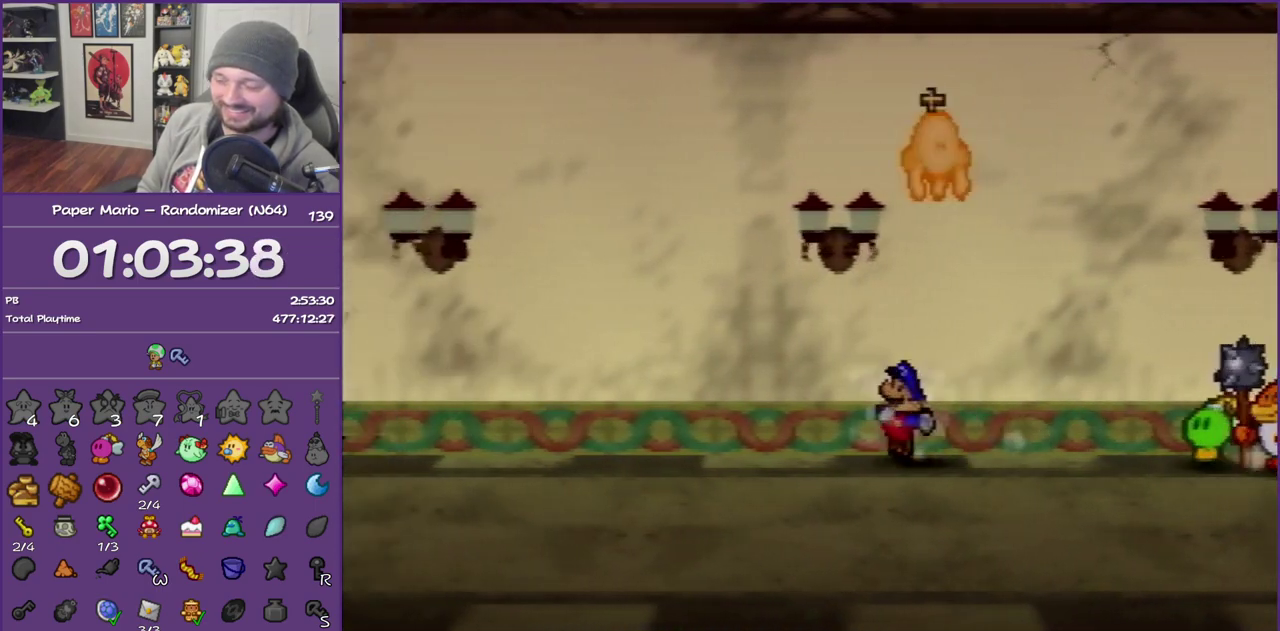
{"buttons": ["Z"], "left_stick": "left", "events": [[17, "Z", "up"], [83, "Z", "down"], [200, "Z", "up"], [267, "Z", "down"]]}
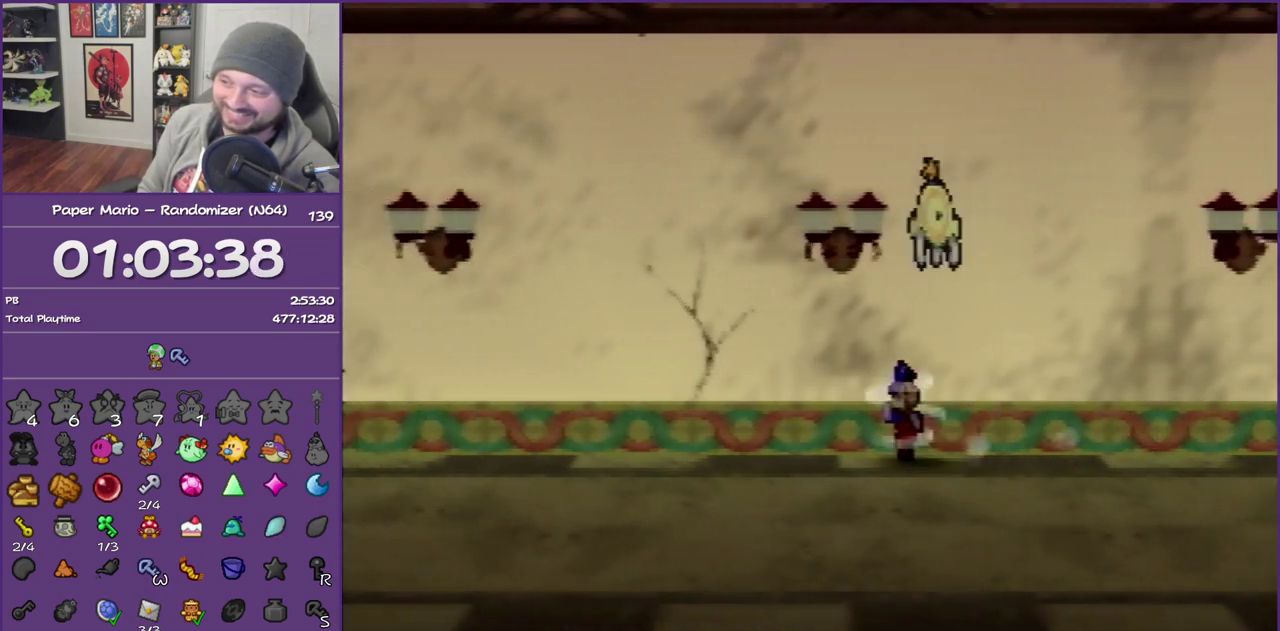
{"buttons": [], "left_stick": "left", "events": [[50, "A", "down"], [83, "Z", "up"], [117, "A", "up"], [367, "Z", "down"], [450, "Z", "up"]]}
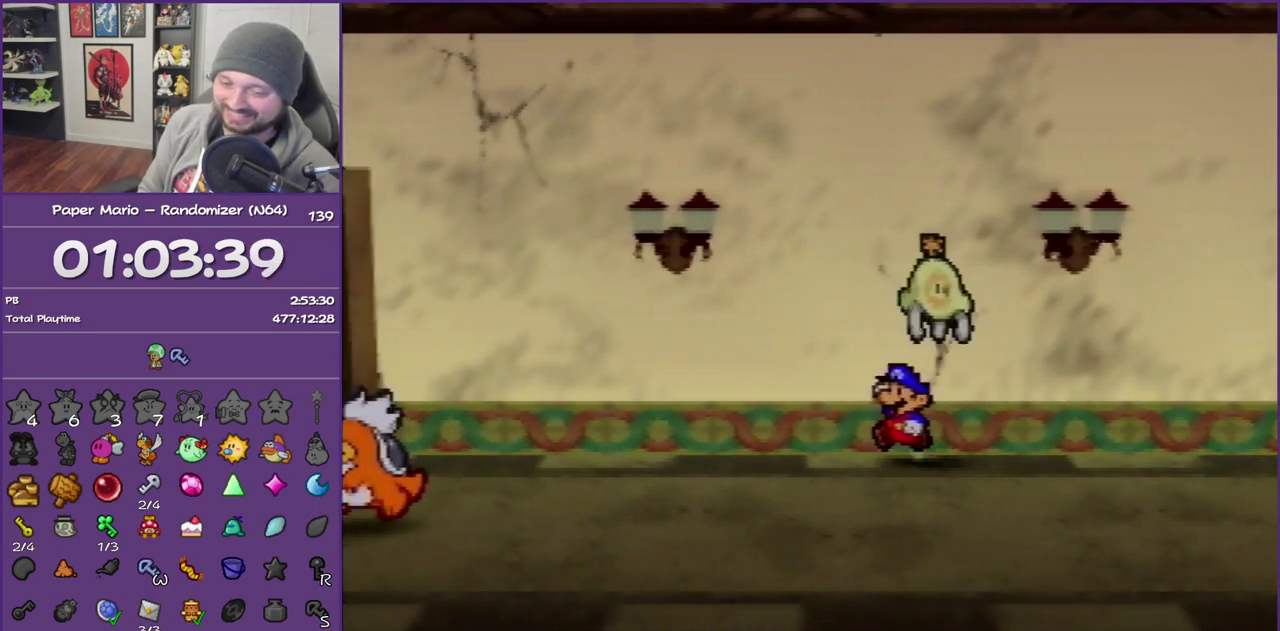
{"buttons": [], "left_stick": "left", "events": [[50, "Z", "down"], [150, "Z", "up"], [233, "Z", "down"], [483, "Z", "up"]]}
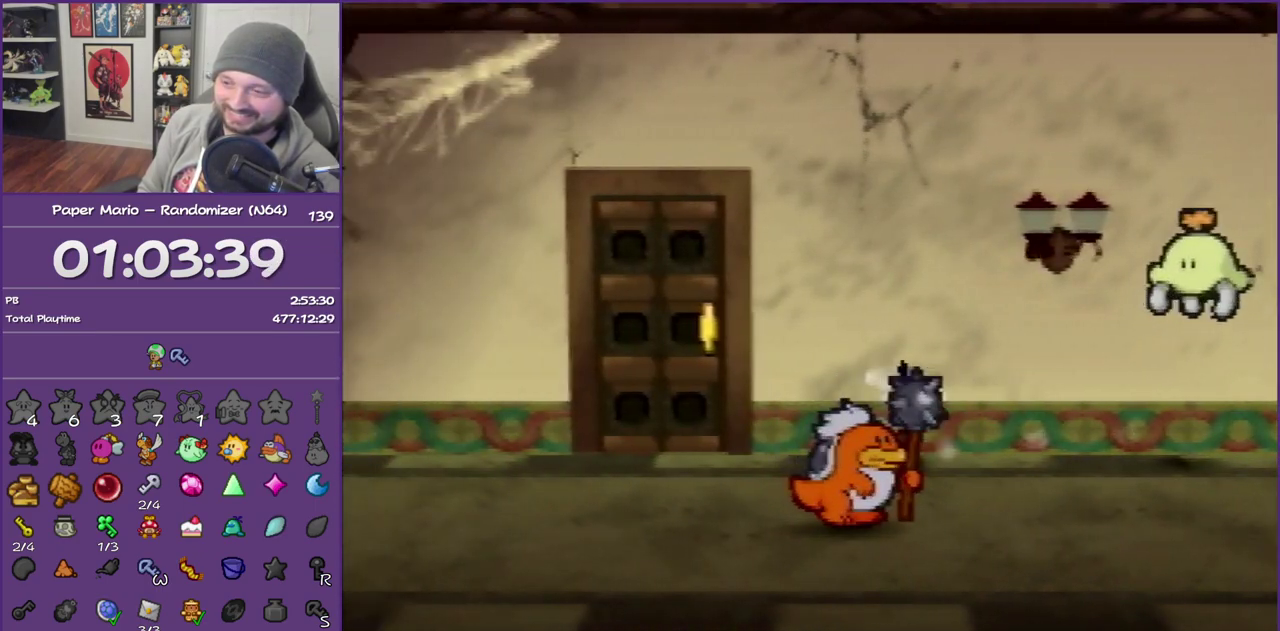
{"buttons": ["A"], "left_stick": "up-left", "events": [[50, "A", "down"], [117, "A", "up"], [233, "left_stick", "up-left"], [483, "A", "down"]]}
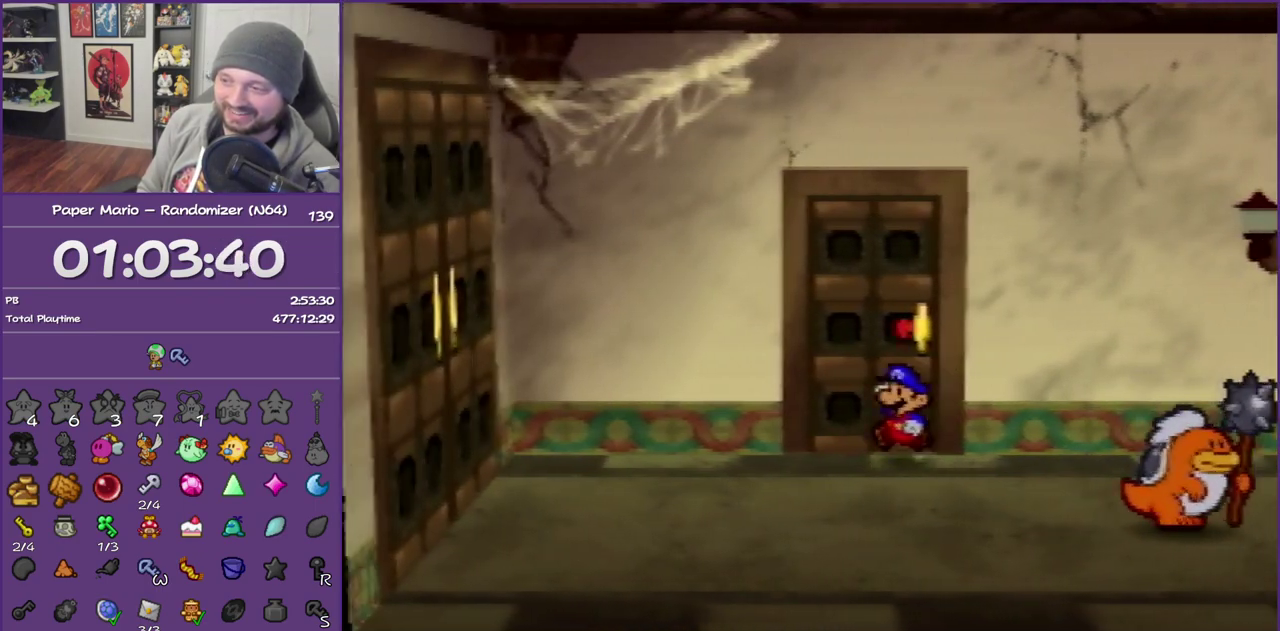
{"buttons": ["A"], "left_stick": "center", "events": [[50, "A", "up"], [50, "left_stick", "up"], [133, "A", "down"], [133, "left_stick", "center"], [233, "A", "up"], [300, "A", "down"], [417, "A", "up"], [483, "A", "down"]]}
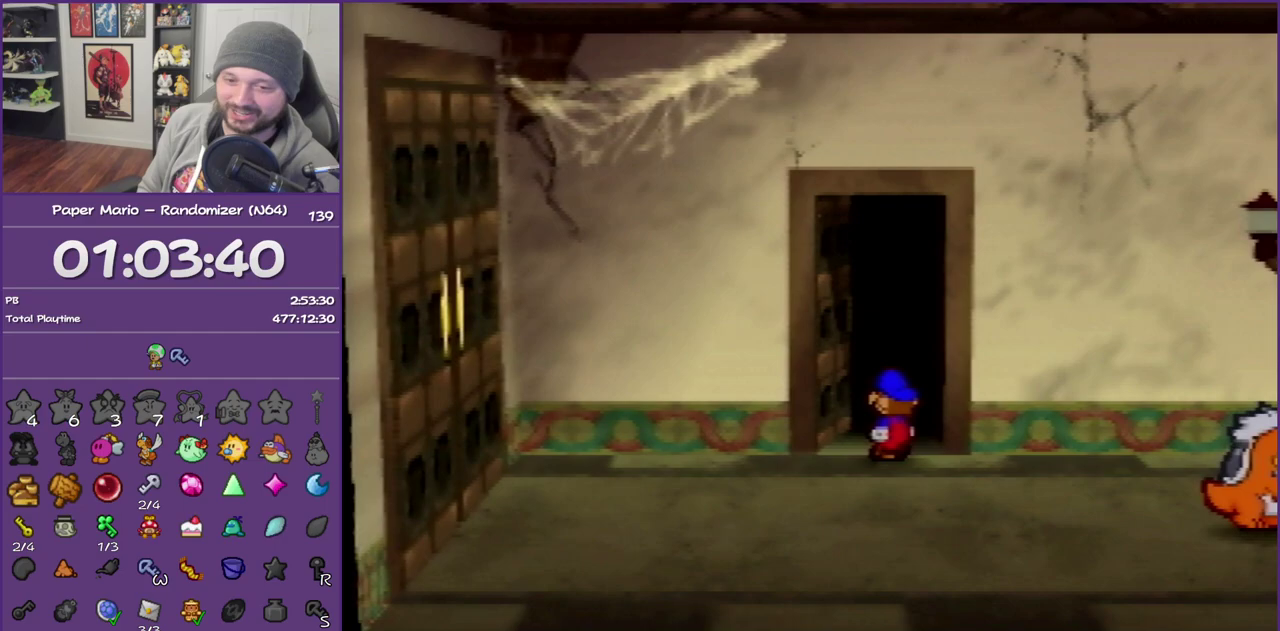
{"buttons": [], "left_stick": "up-right", "events": [[83, "A", "up"], [133, "left_stick", "up-right"], [167, "A", "down"], [300, "A", "up"], [367, "A", "down"], [483, "A", "up"]]}